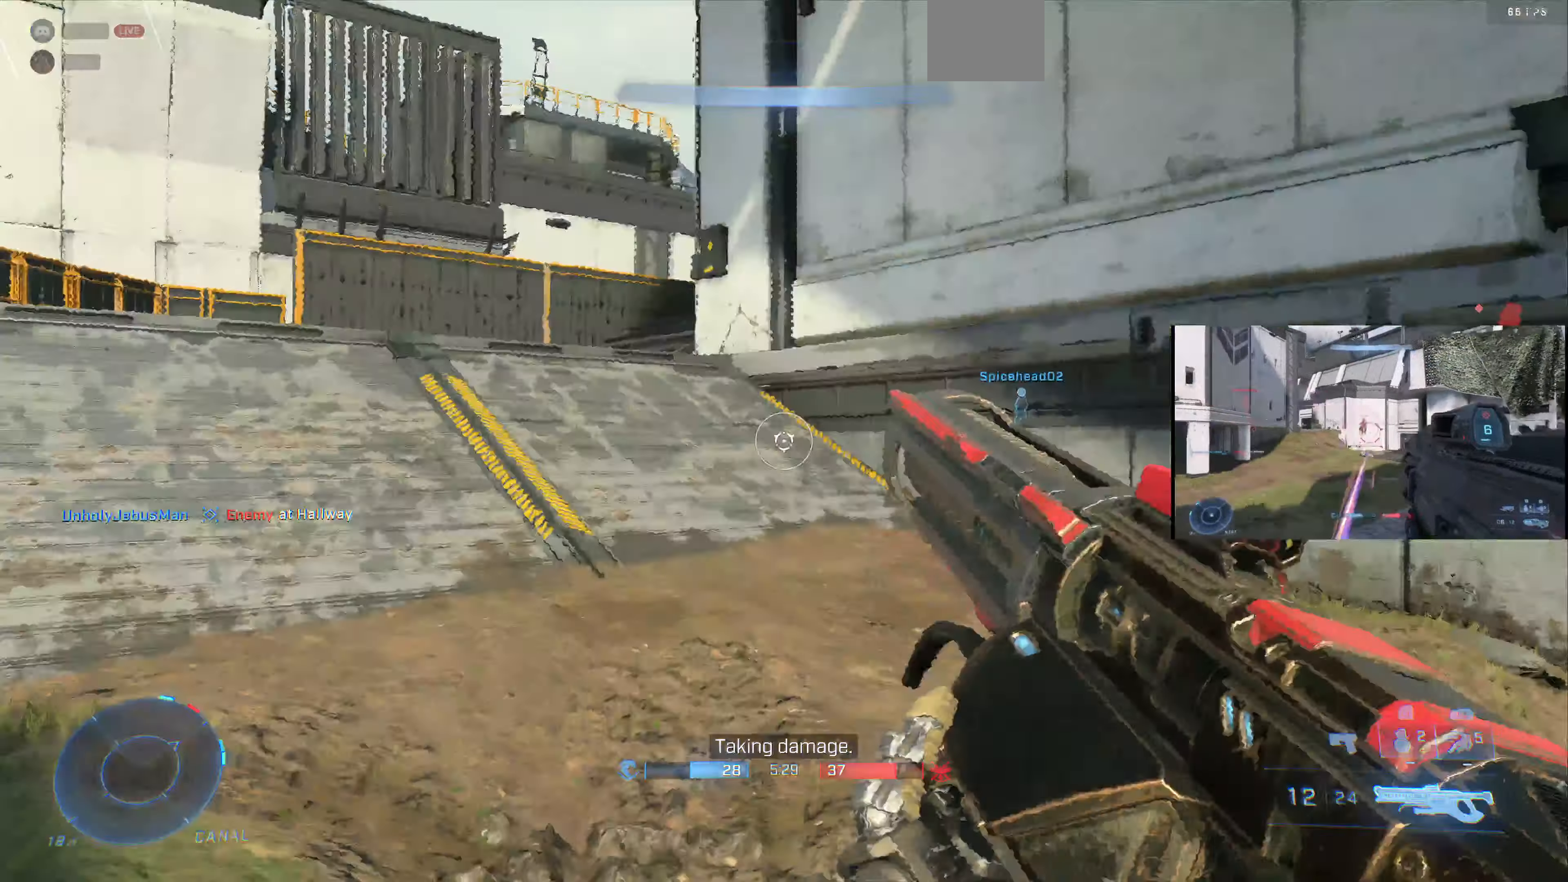
Gameplay with a controller (PlayStation layout); each line is a JSON object with the inputs held at the frame after it. "events" lists button and stick changes between this image and that frame as [ms after this image, input, new state], when the widget could be followed in between.
{"buttons": [], "left_stick": "up", "right_stick": "center", "events": [[367, "left_stick", "up"]]}
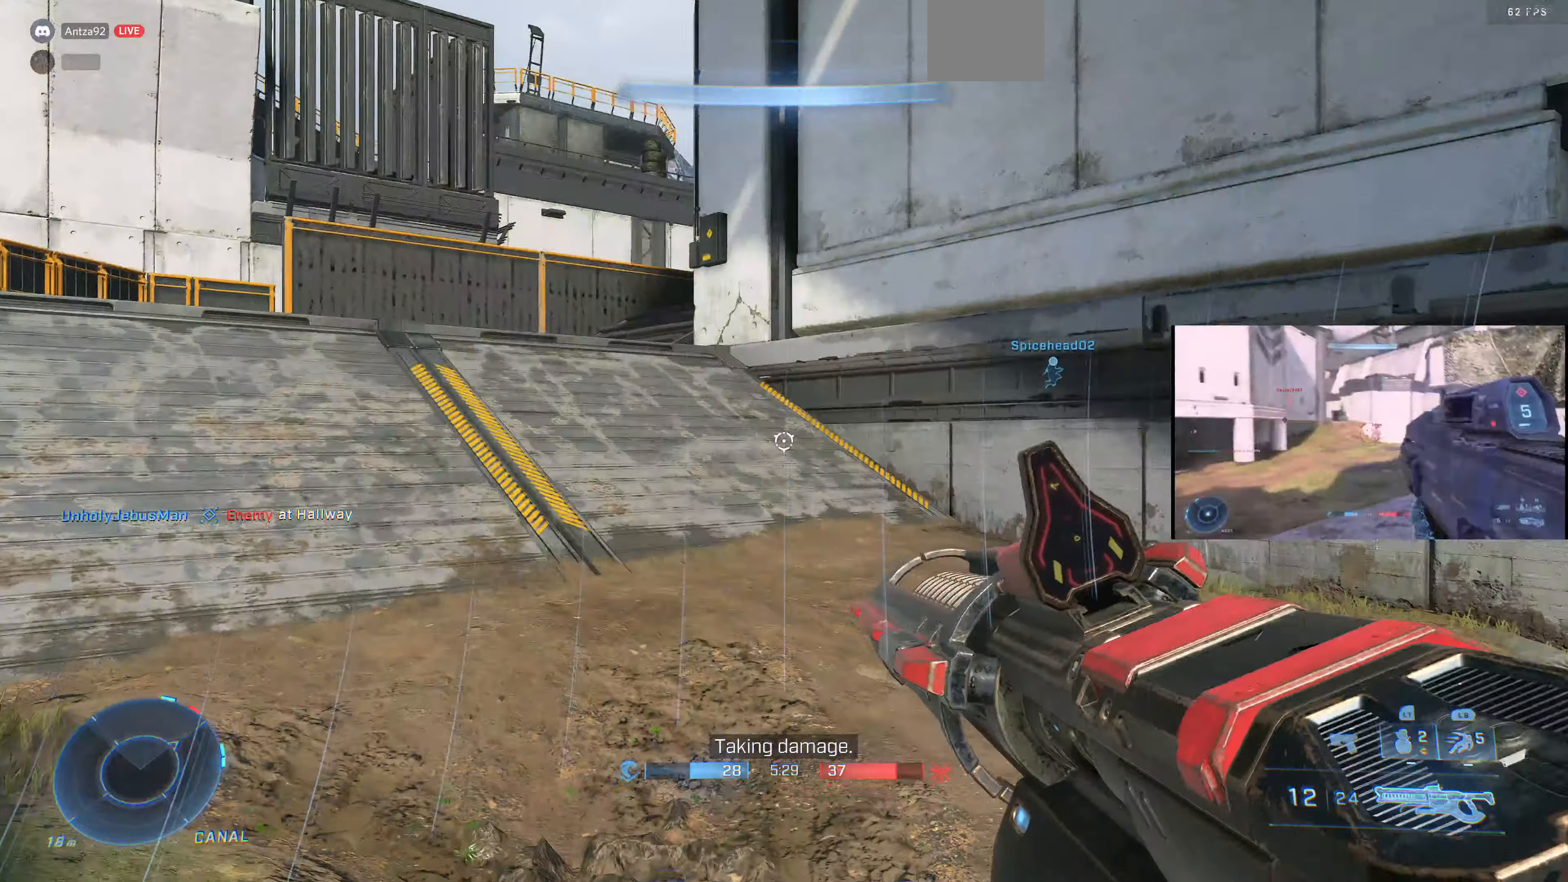
{"buttons": [], "left_stick": "up", "right_stick": "left", "events": [[134, "right_stick", "right"], [300, "right_stick", "center"], [367, "SQUARE", "down"], [467, "SQUARE", "up"], [500, "right_stick", "left"]]}
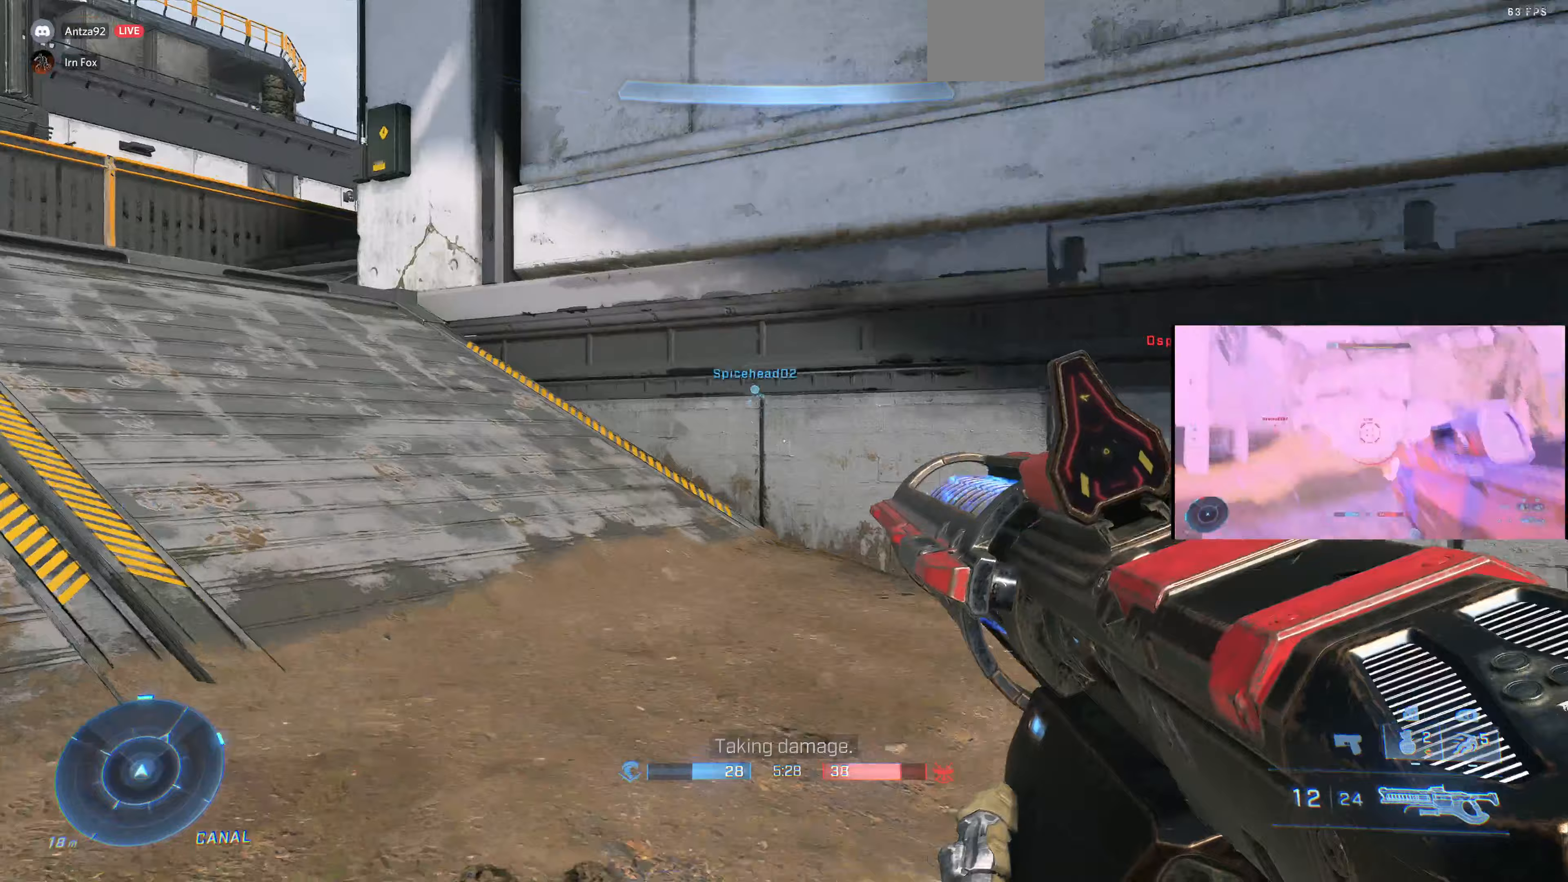
{"buttons": [], "left_stick": "up", "right_stick": "center", "events": [[200, "right_stick", "center"]]}
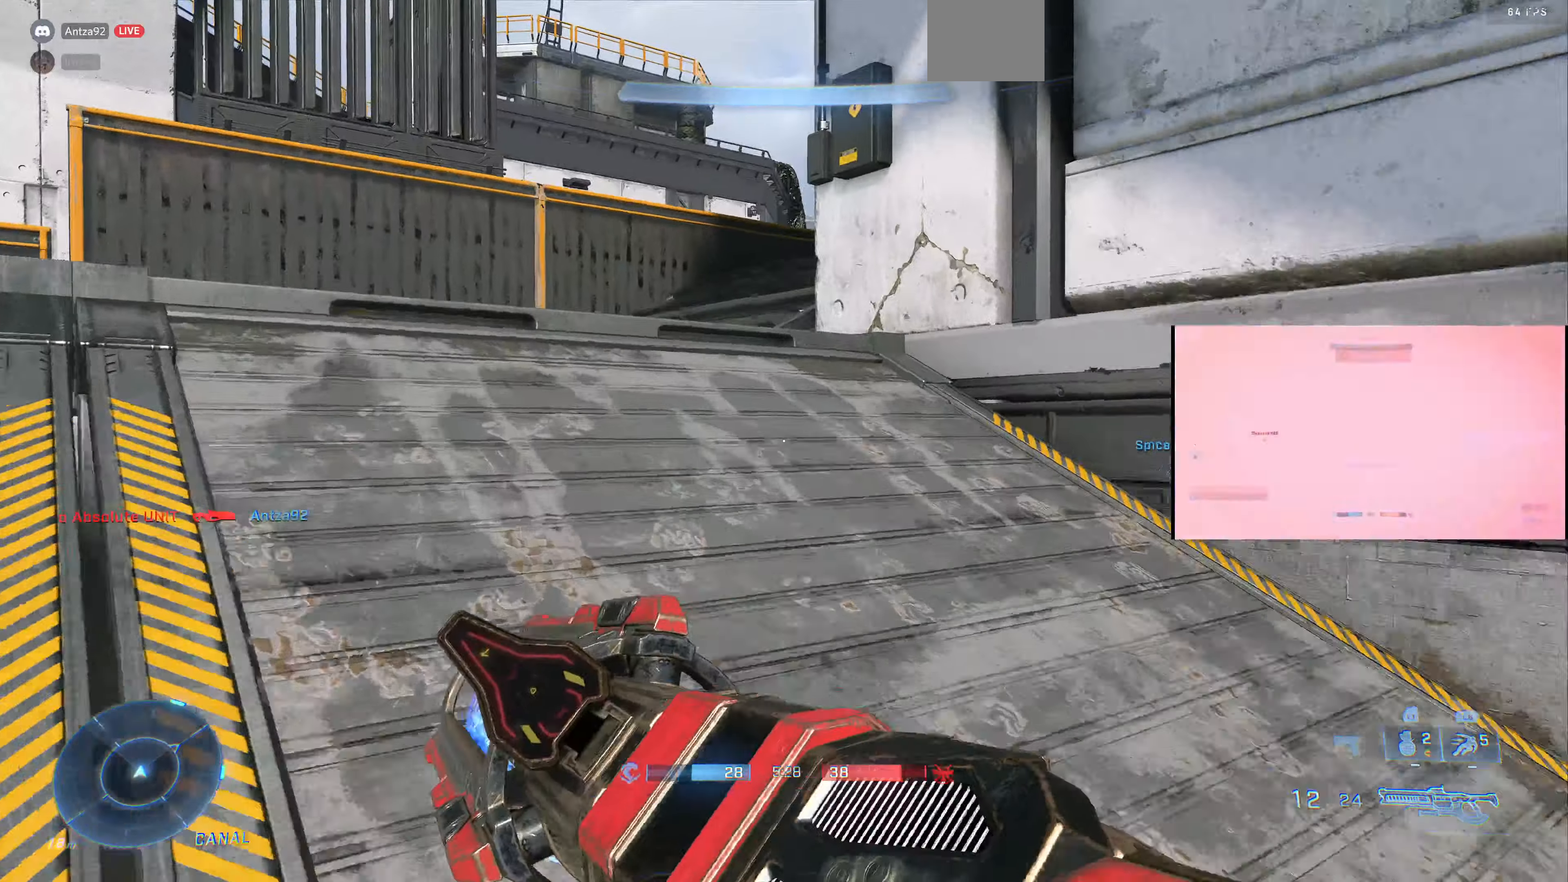
{"buttons": [], "left_stick": "up", "right_stick": "center", "events": [[200, "right_stick", "right"], [433, "right_stick", "center"]]}
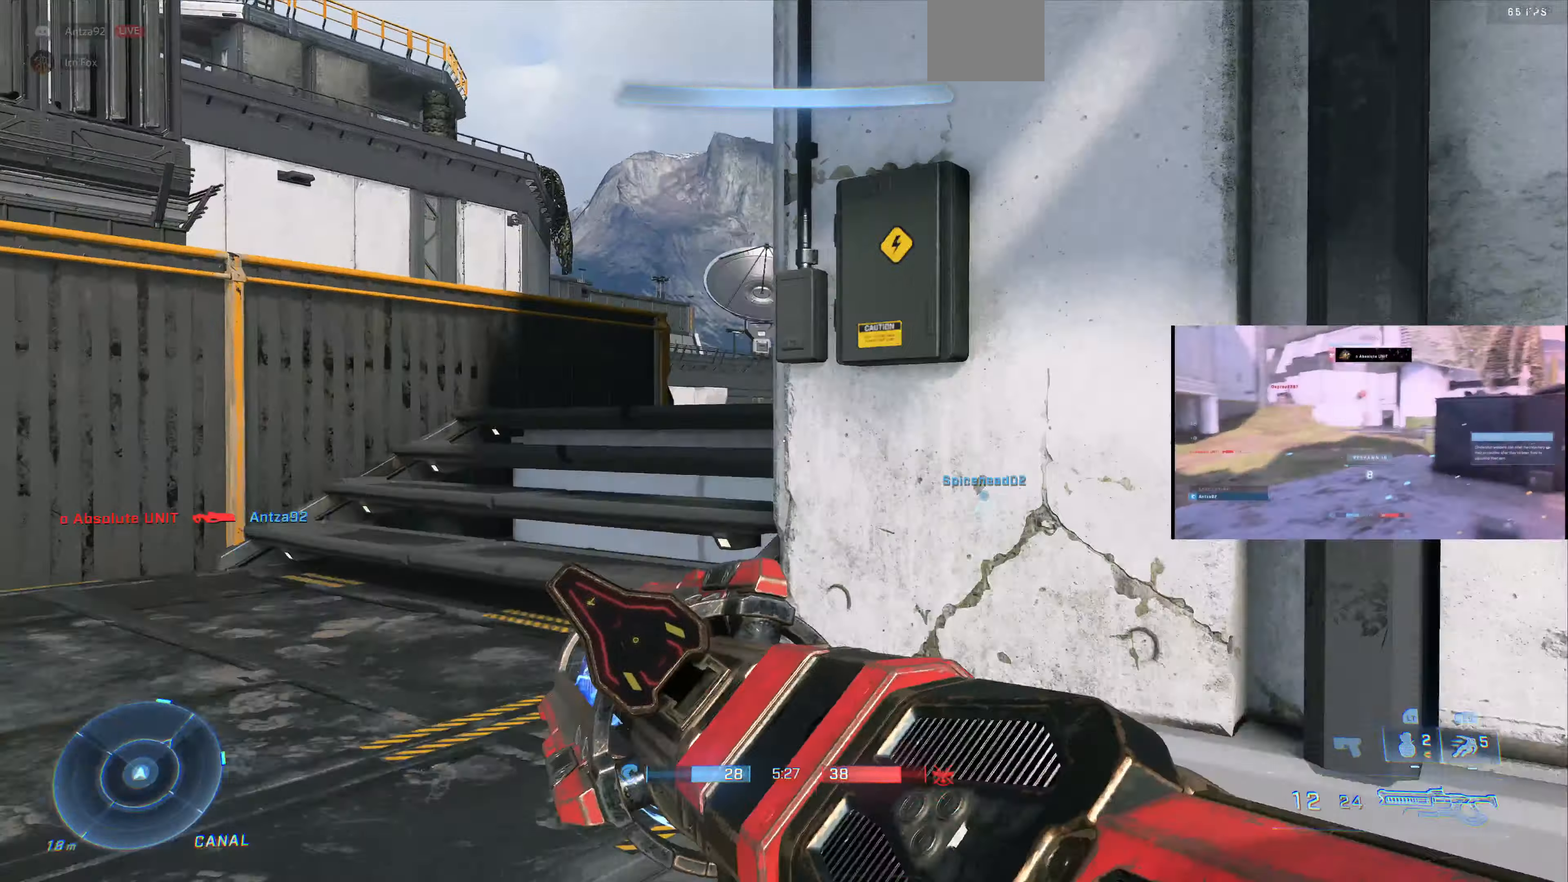
{"buttons": [], "left_stick": "up", "right_stick": "right", "events": [[67, "right_stick", "right"]]}
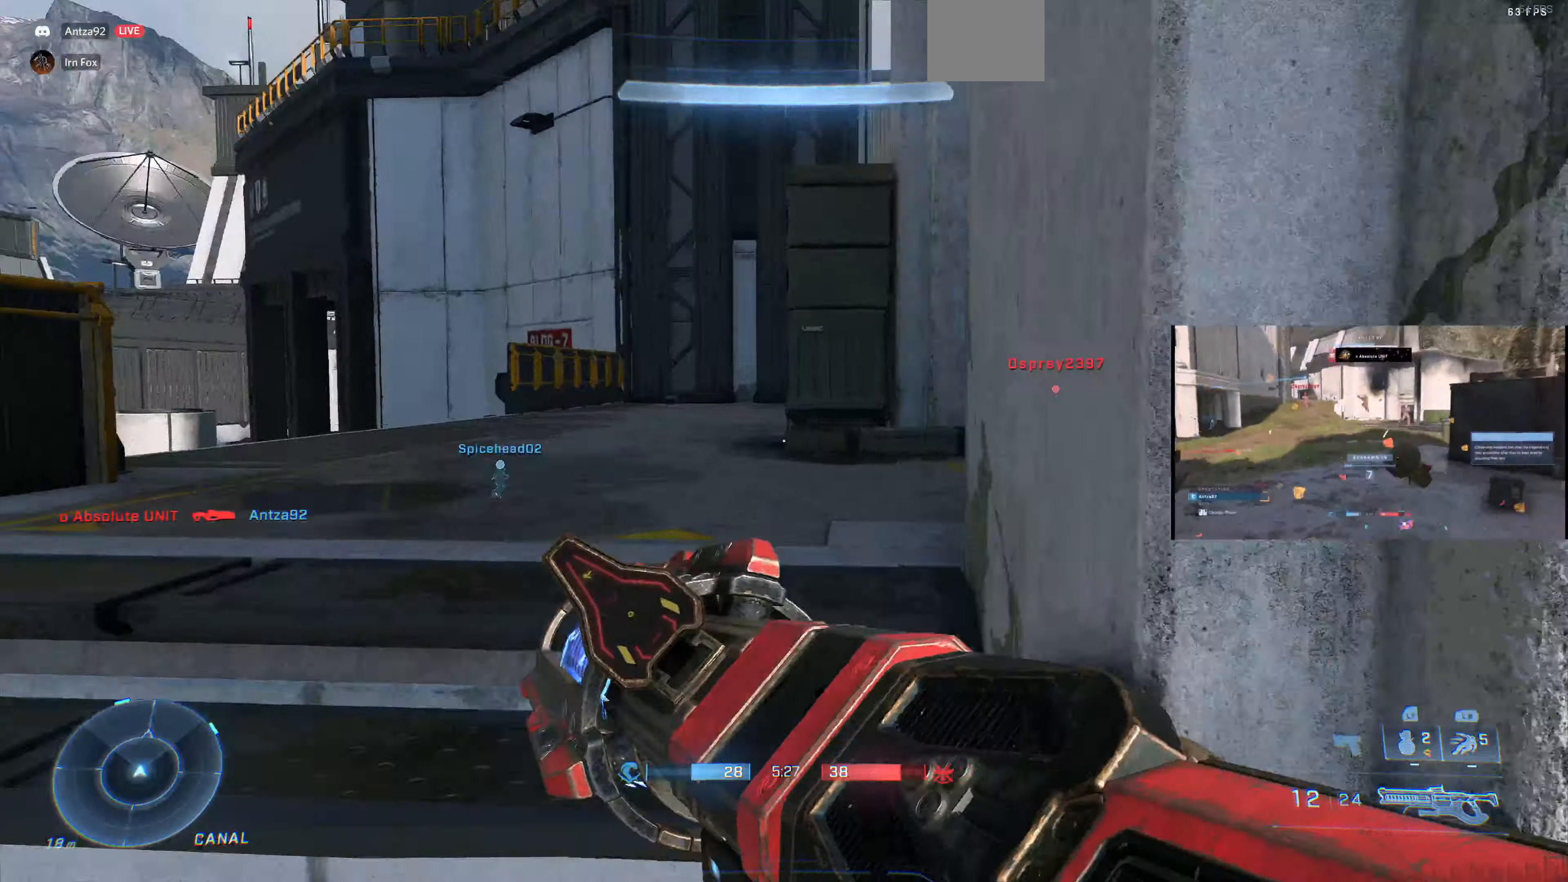
{"buttons": [], "left_stick": "up-right", "right_stick": "right", "events": [[200, "right_stick", "center"], [267, "right_stick", "right"], [500, "left_stick", "up-right"]]}
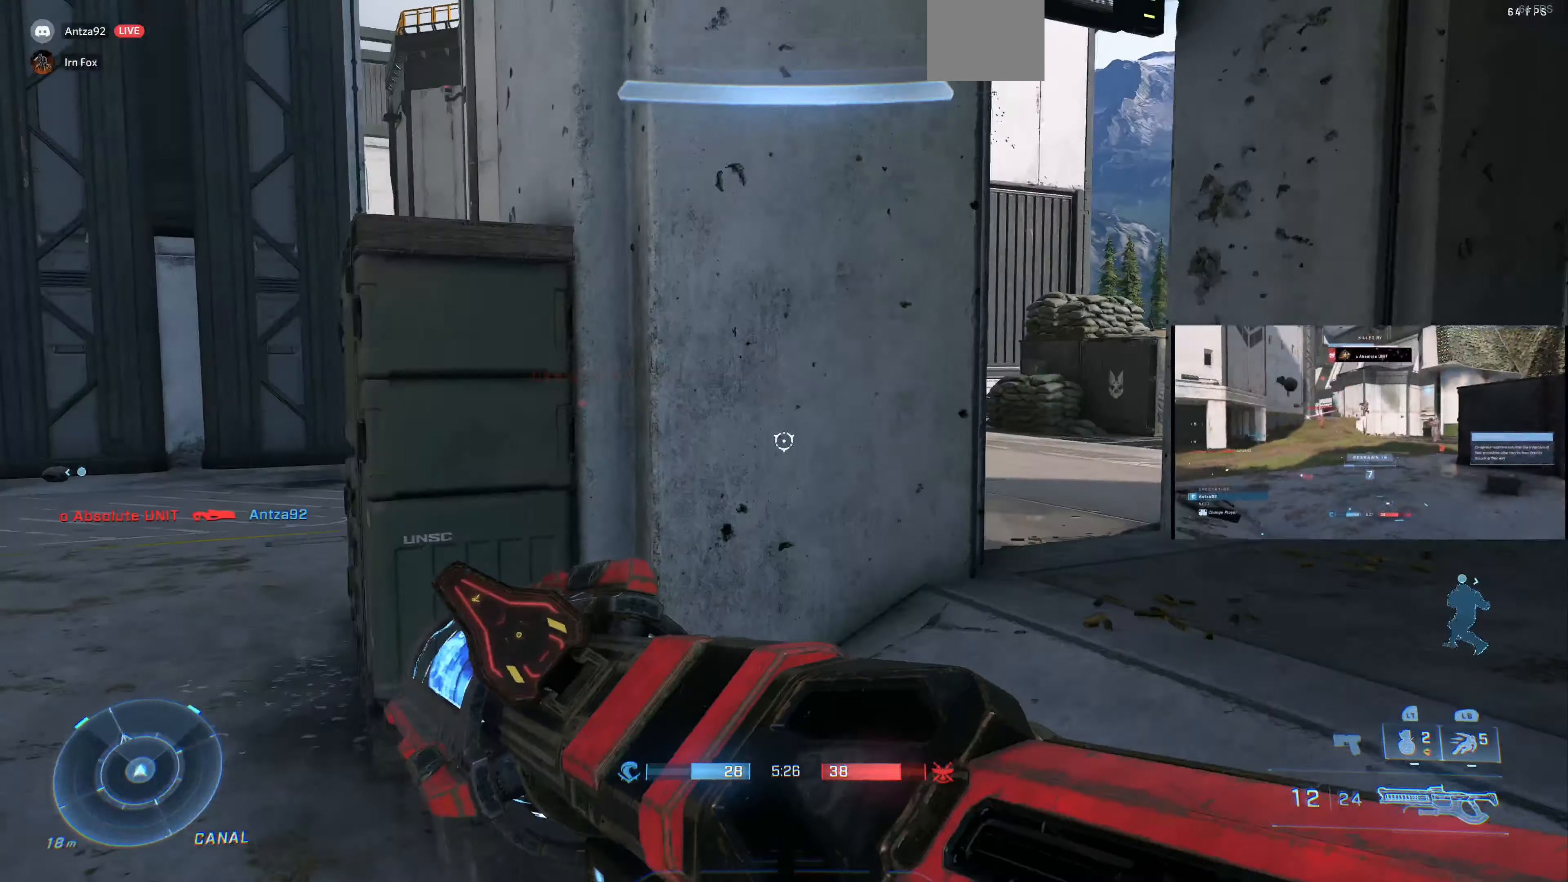
{"buttons": [], "left_stick": "up-right", "right_stick": "right", "events": [[67, "right_stick", "center"], [233, "right_stick", "right"]]}
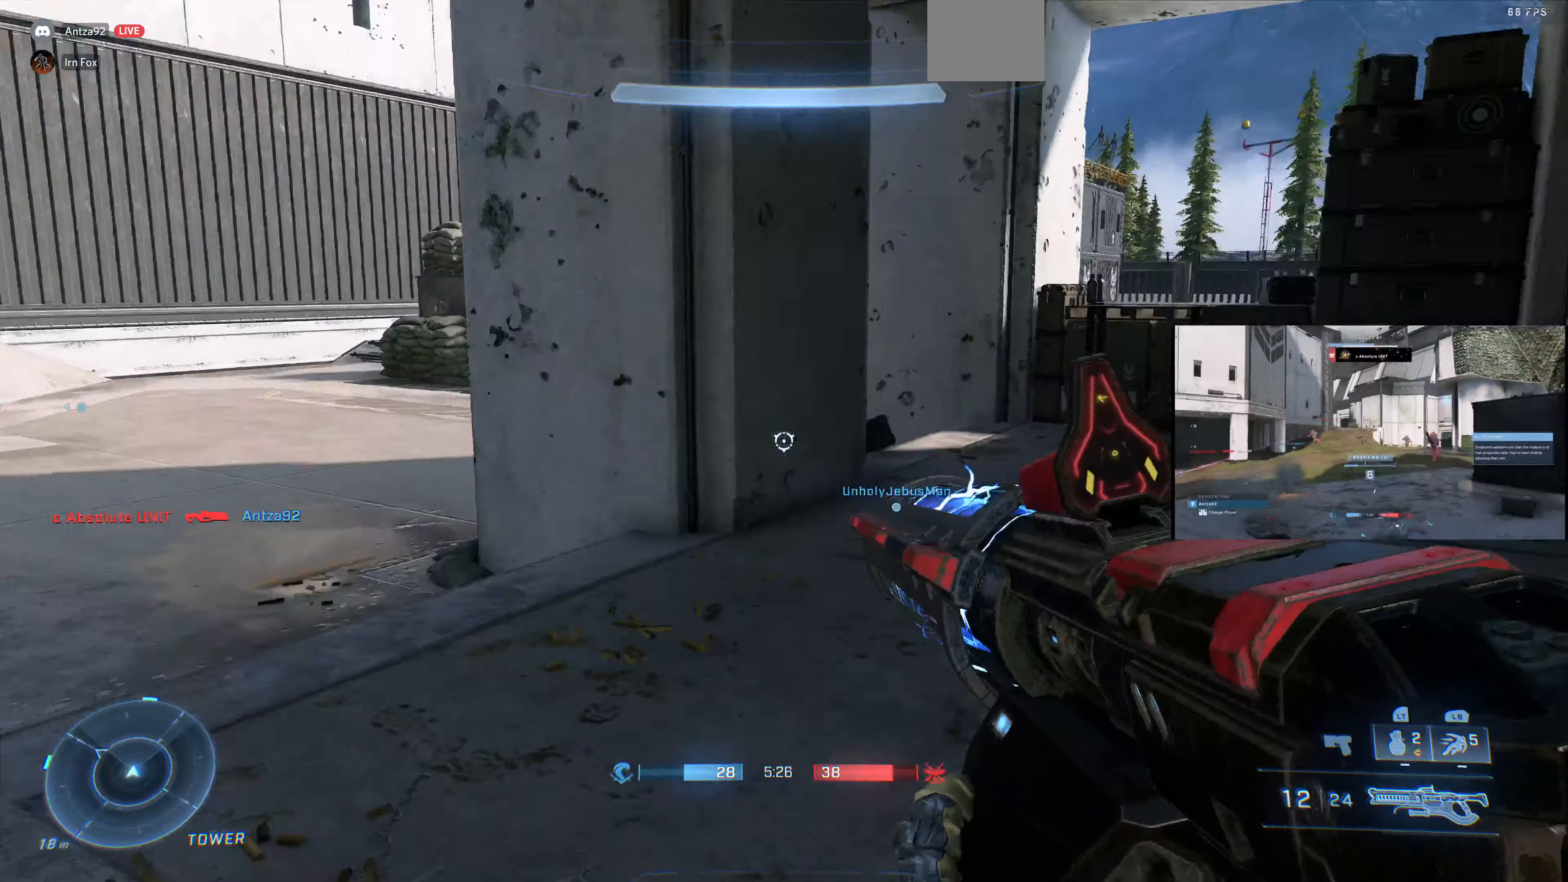
{"buttons": [], "left_stick": "up-right", "right_stick": "down-left", "events": [[67, "right_stick", "center"], [333, "right_stick", "down-left"]]}
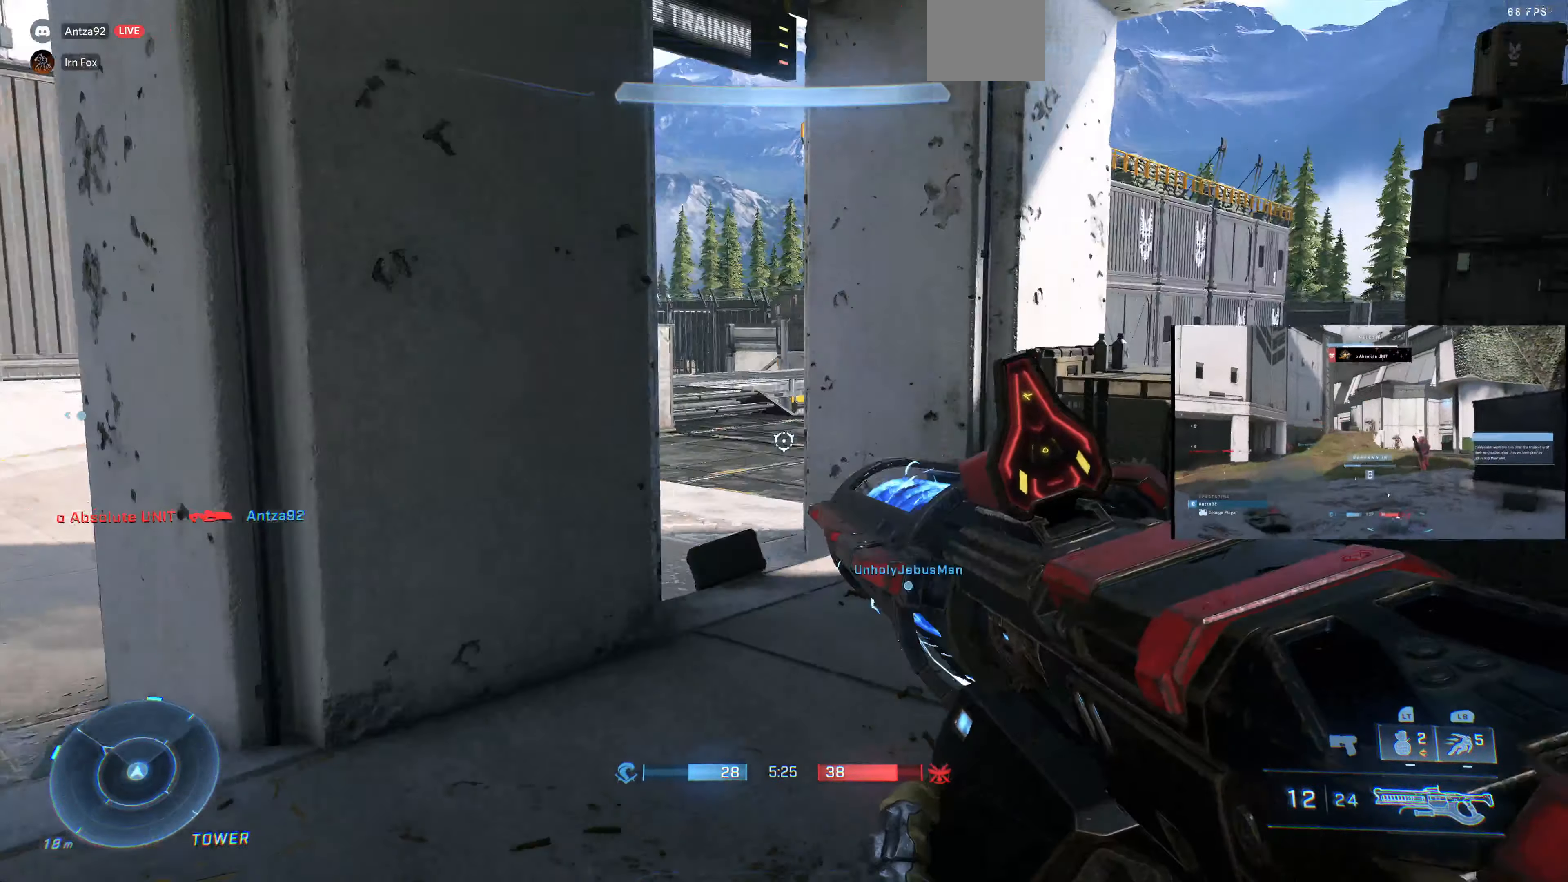
{"buttons": [], "left_stick": "up-right", "right_stick": "center", "events": [[100, "right_stick", "center"], [300, "right_stick", "right"], [467, "right_stick", "center"]]}
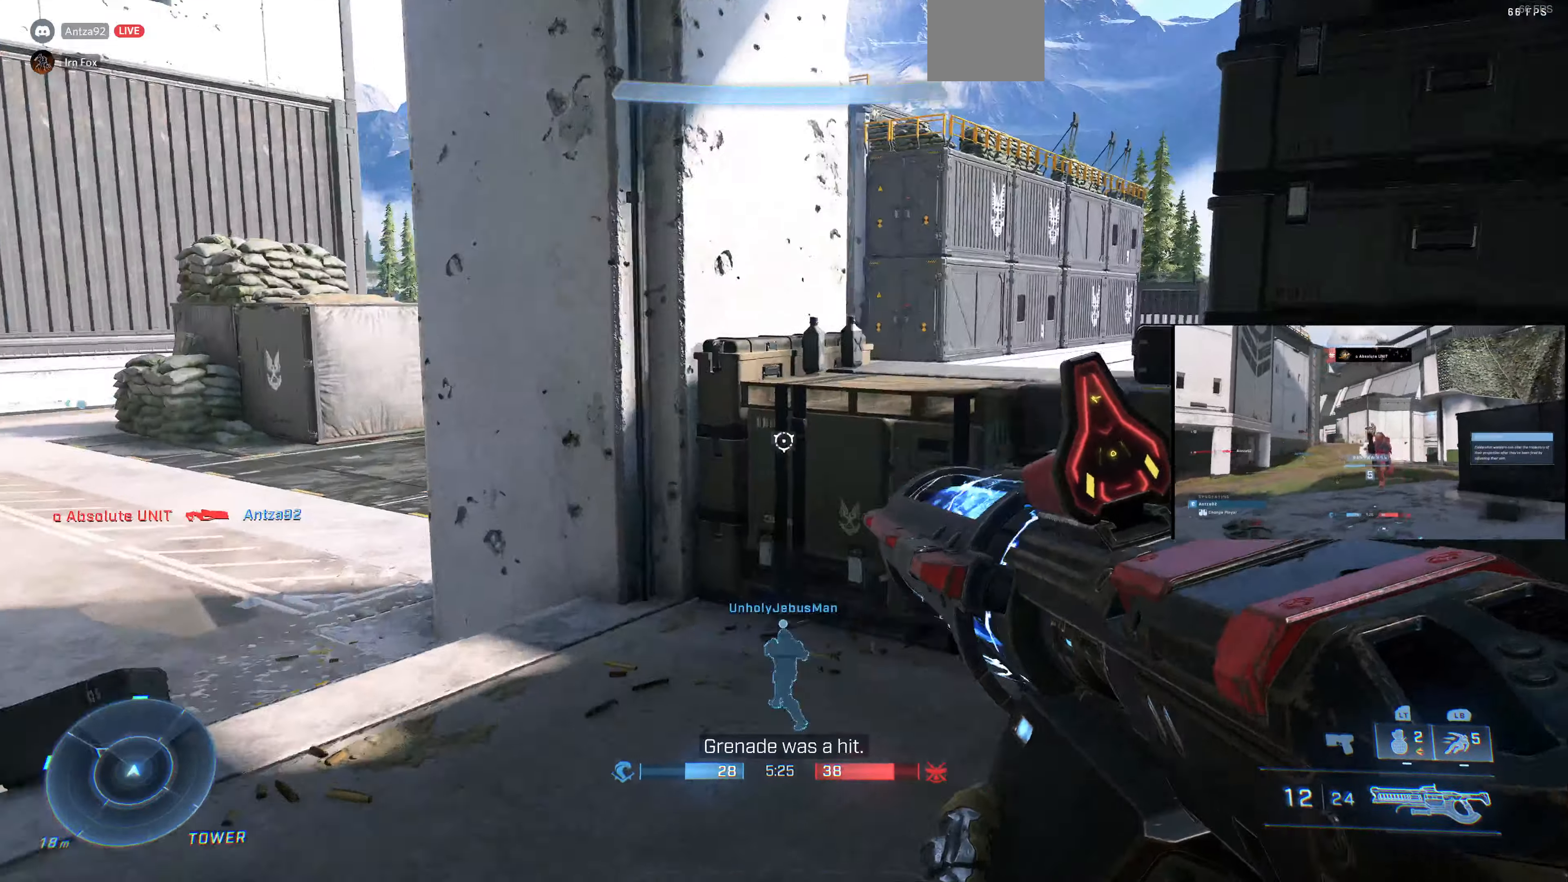
{"buttons": [], "left_stick": "up-right", "right_stick": "right", "events": [[67, "left_stick", "center"], [100, "CROSS", "down"], [133, "CROSS", "up"], [133, "left_stick", "up-right"], [267, "right_stick", "up-right"], [467, "right_stick", "right"]]}
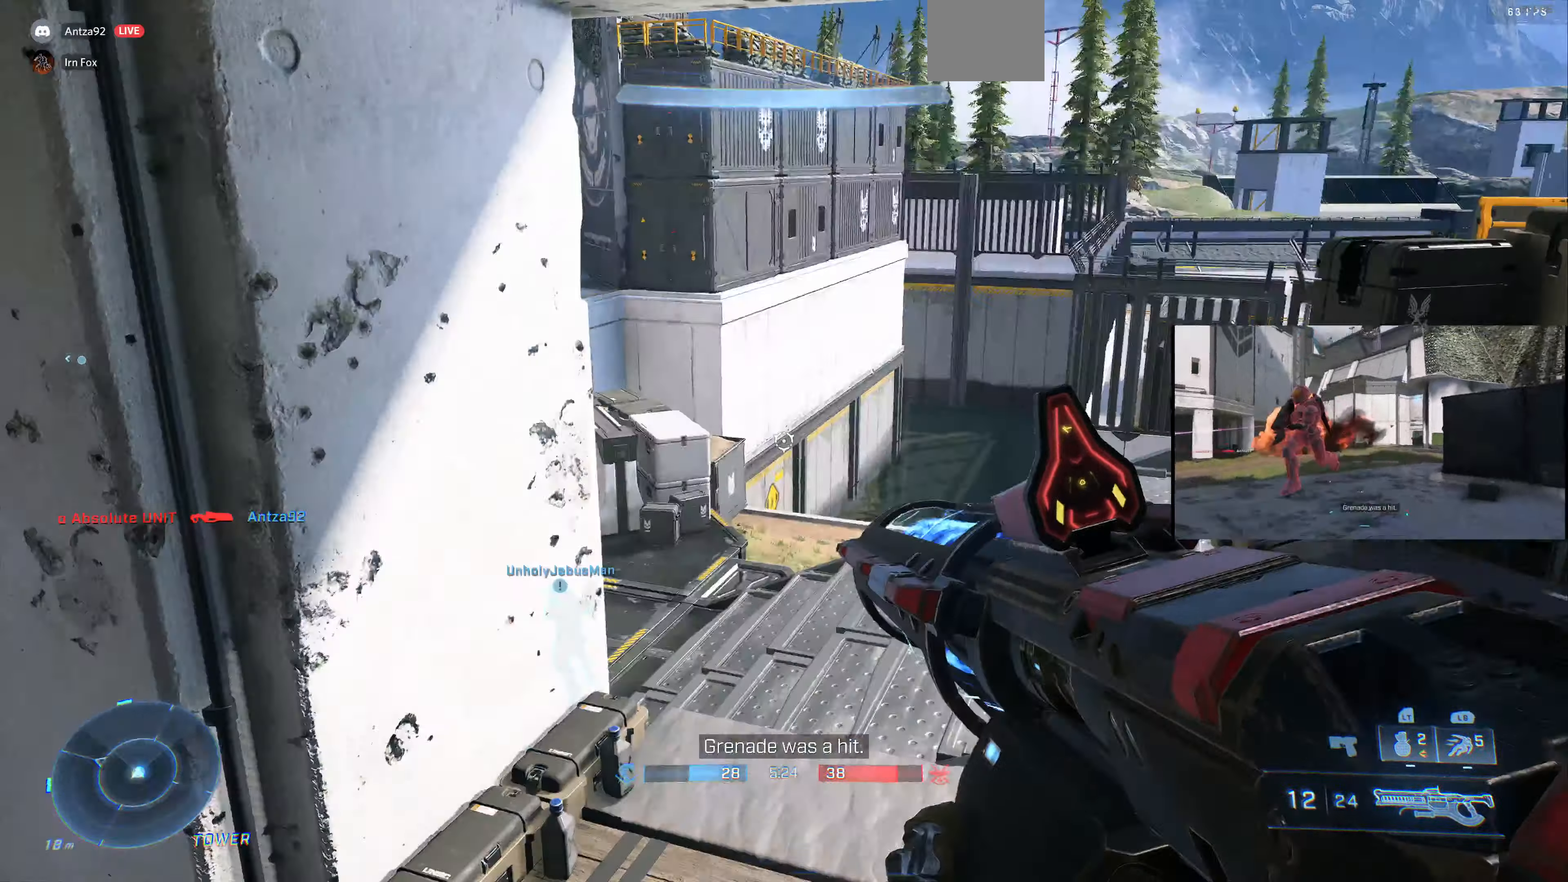
{"buttons": [], "left_stick": "up-right", "right_stick": "center", "events": [[100, "right_stick", "center"], [167, "right_stick", "left"], [433, "right_stick", "center"]]}
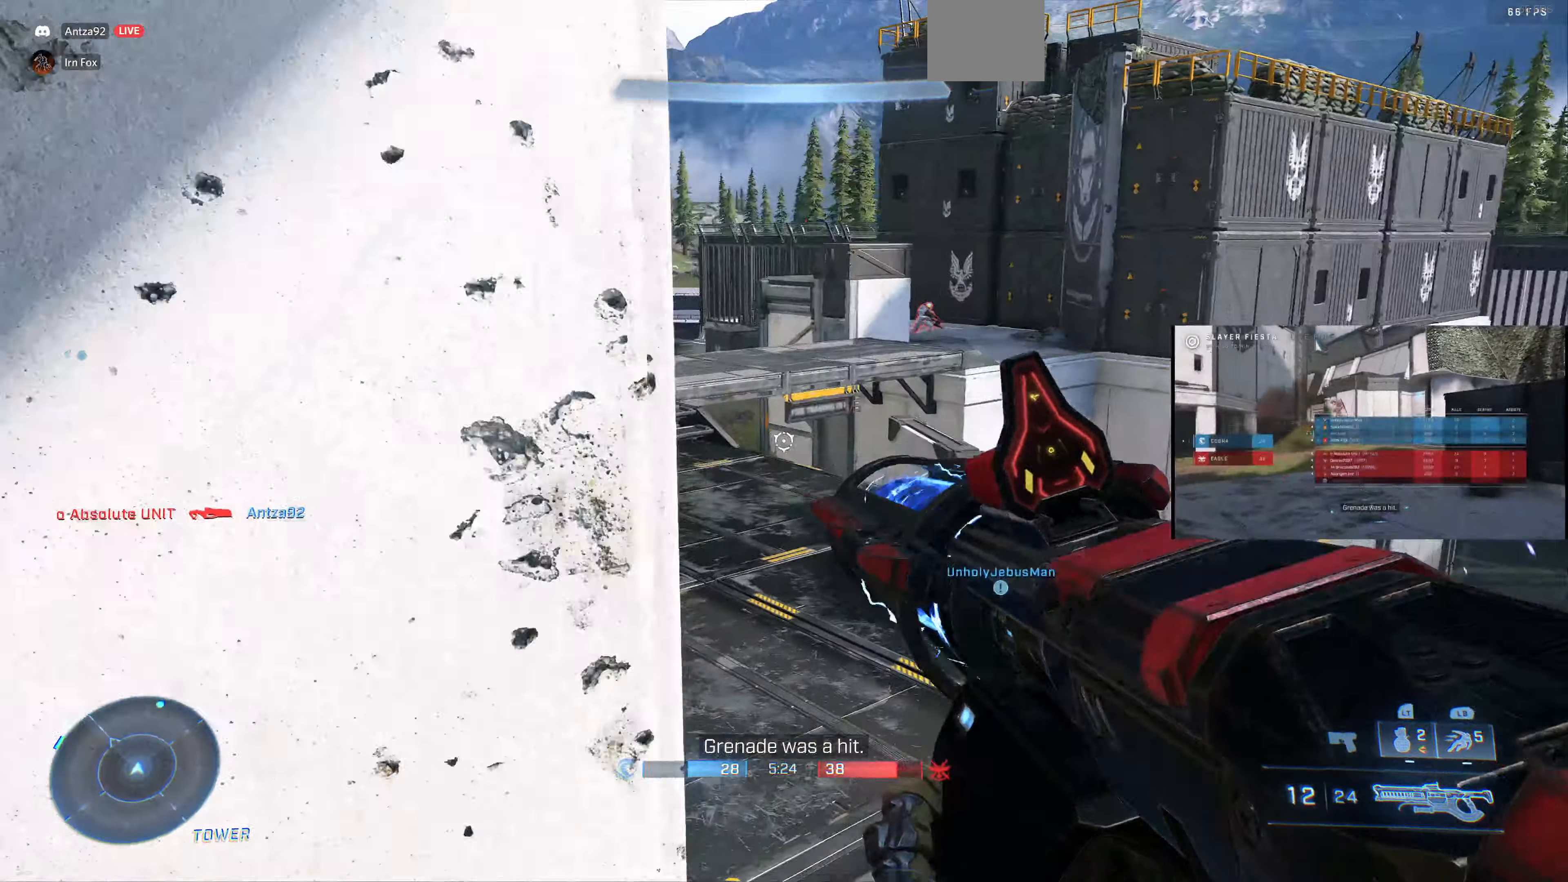
{"buttons": [], "left_stick": "up-right", "right_stick": "down-right", "events": [[400, "right_stick", "down-right"]]}
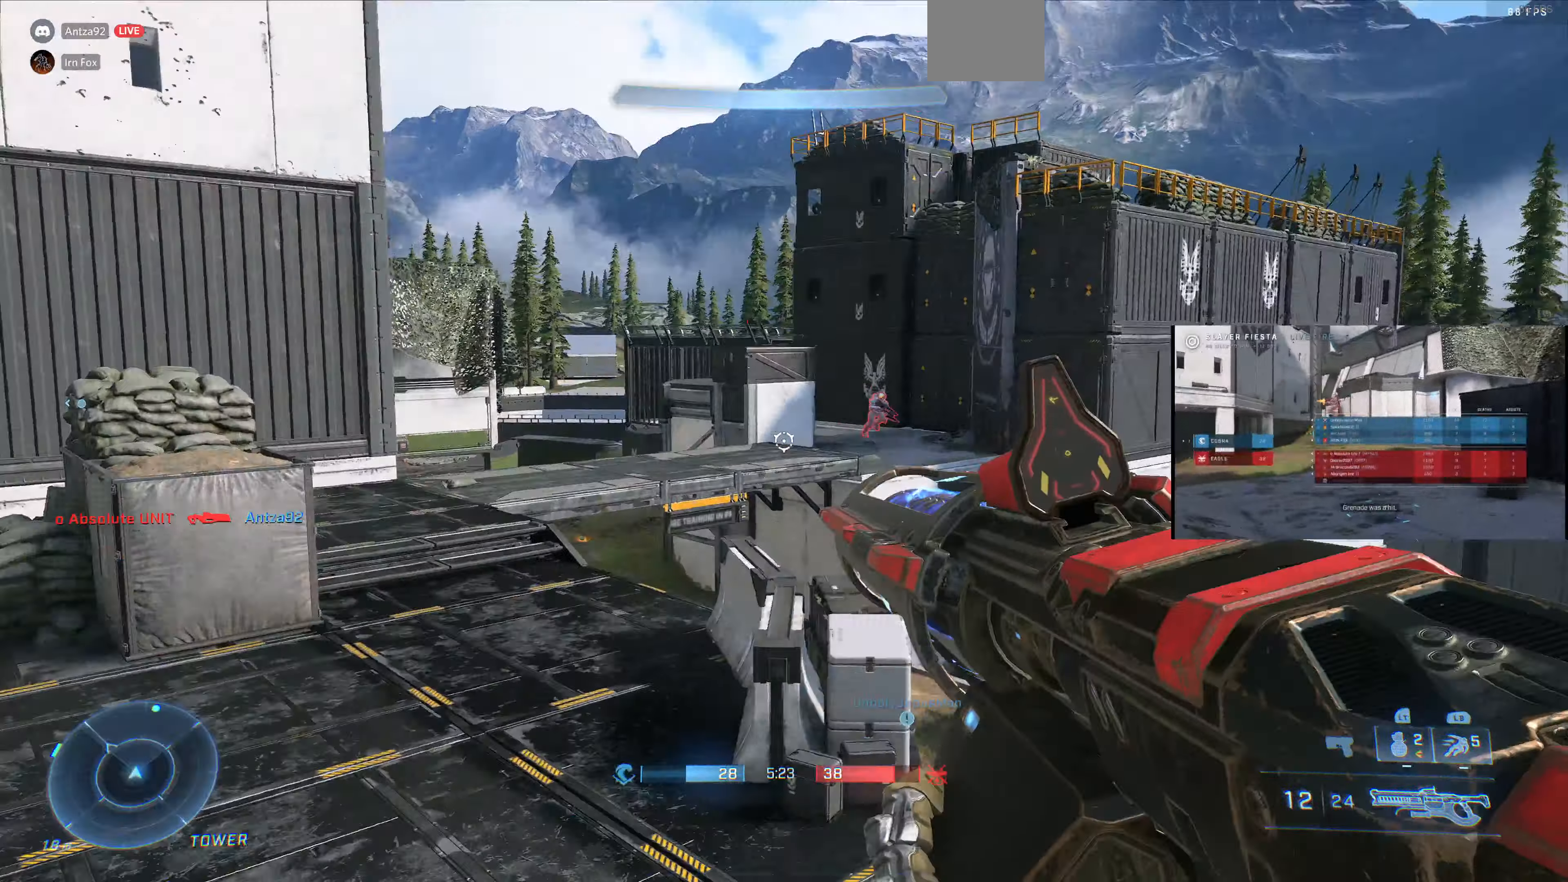
{"buttons": [], "left_stick": "center", "right_stick": "right", "events": [[67, "left_stick", "center"], [67, "right_stick", "center"], [433, "right_stick", "right"]]}
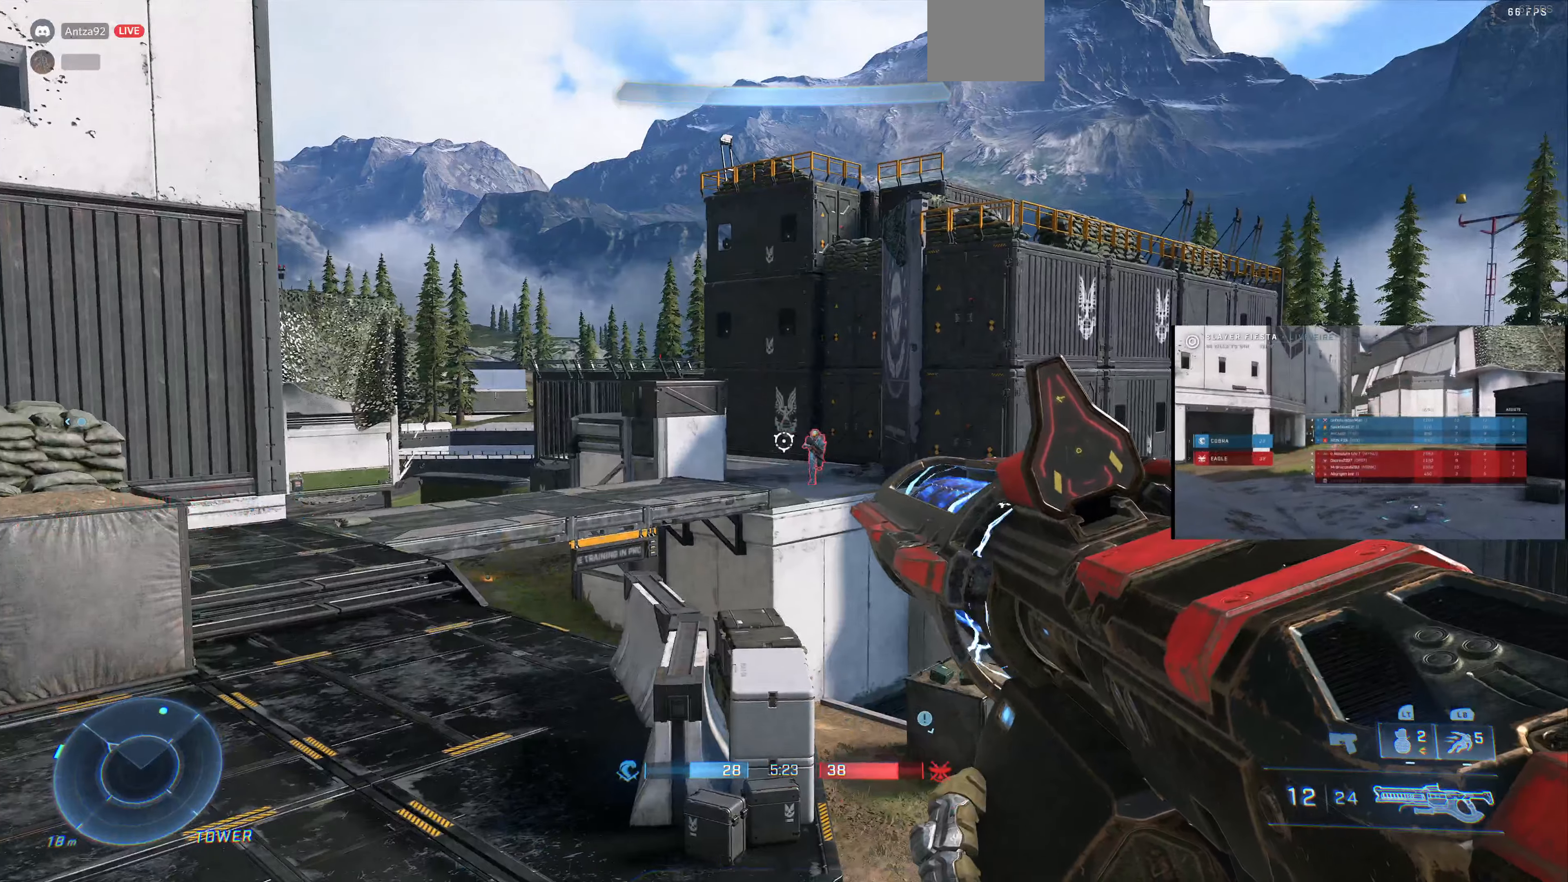
{"buttons": [], "left_stick": "up", "right_stick": "right", "events": [[166, "right_stick", "center"], [266, "R2", "down"], [300, "left_stick", "up-left"], [300, "right_stick", "left"], [366, "right_stick", "center"], [400, "R2", "up"], [400, "left_stick", "up"], [500, "right_stick", "right"]]}
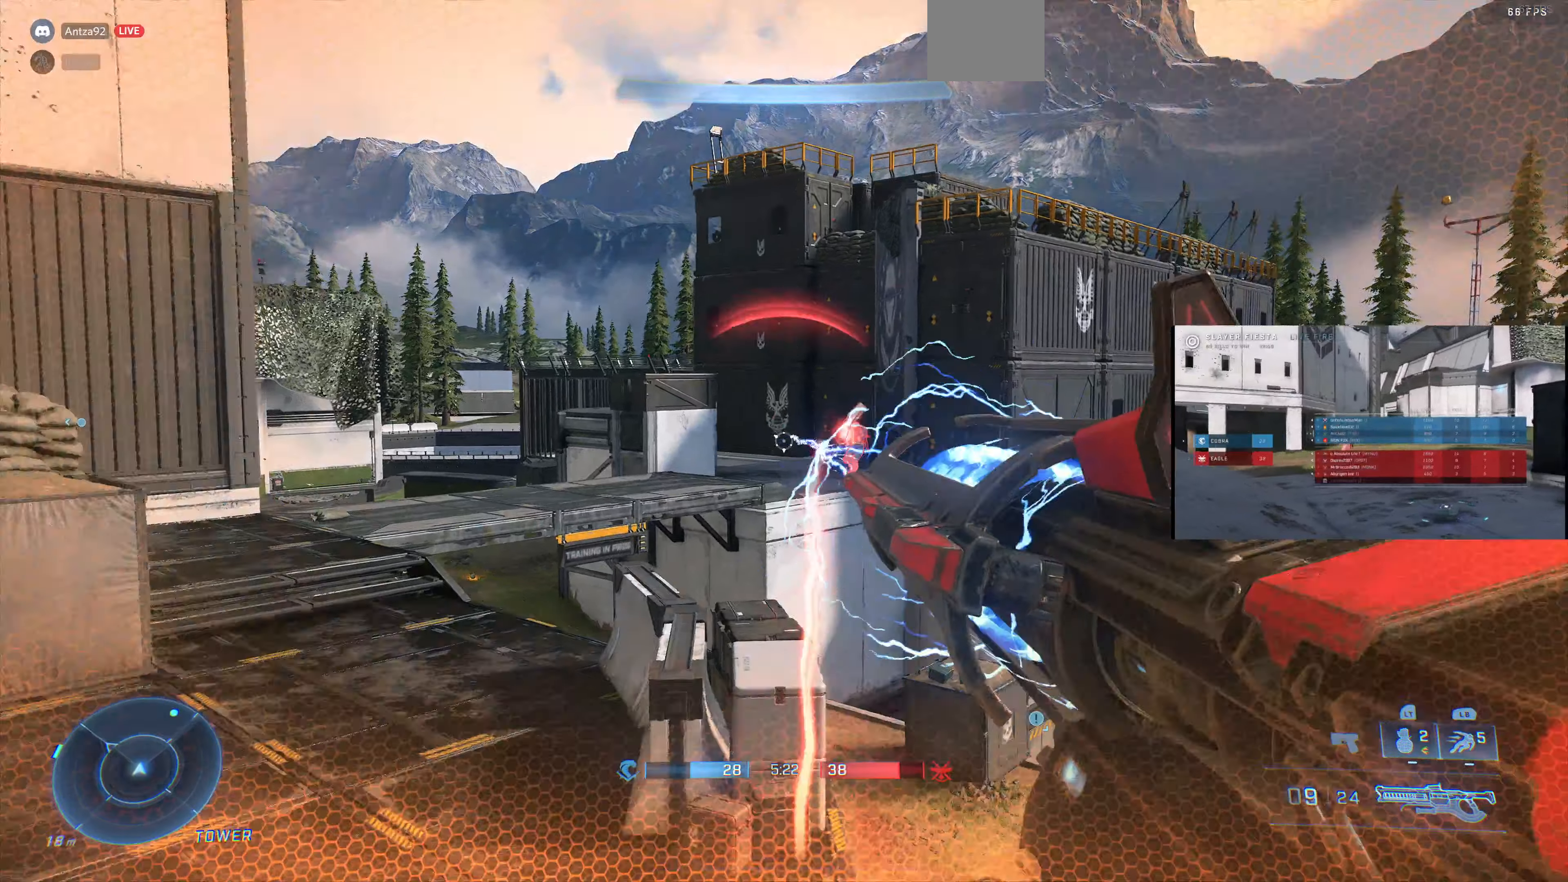
{"buttons": [], "left_stick": "up-left", "right_stick": "down", "events": [[33, "right_stick", "down-right"], [66, "left_stick", "up-left"], [200, "right_stick", "center"], [466, "right_stick", "down"]]}
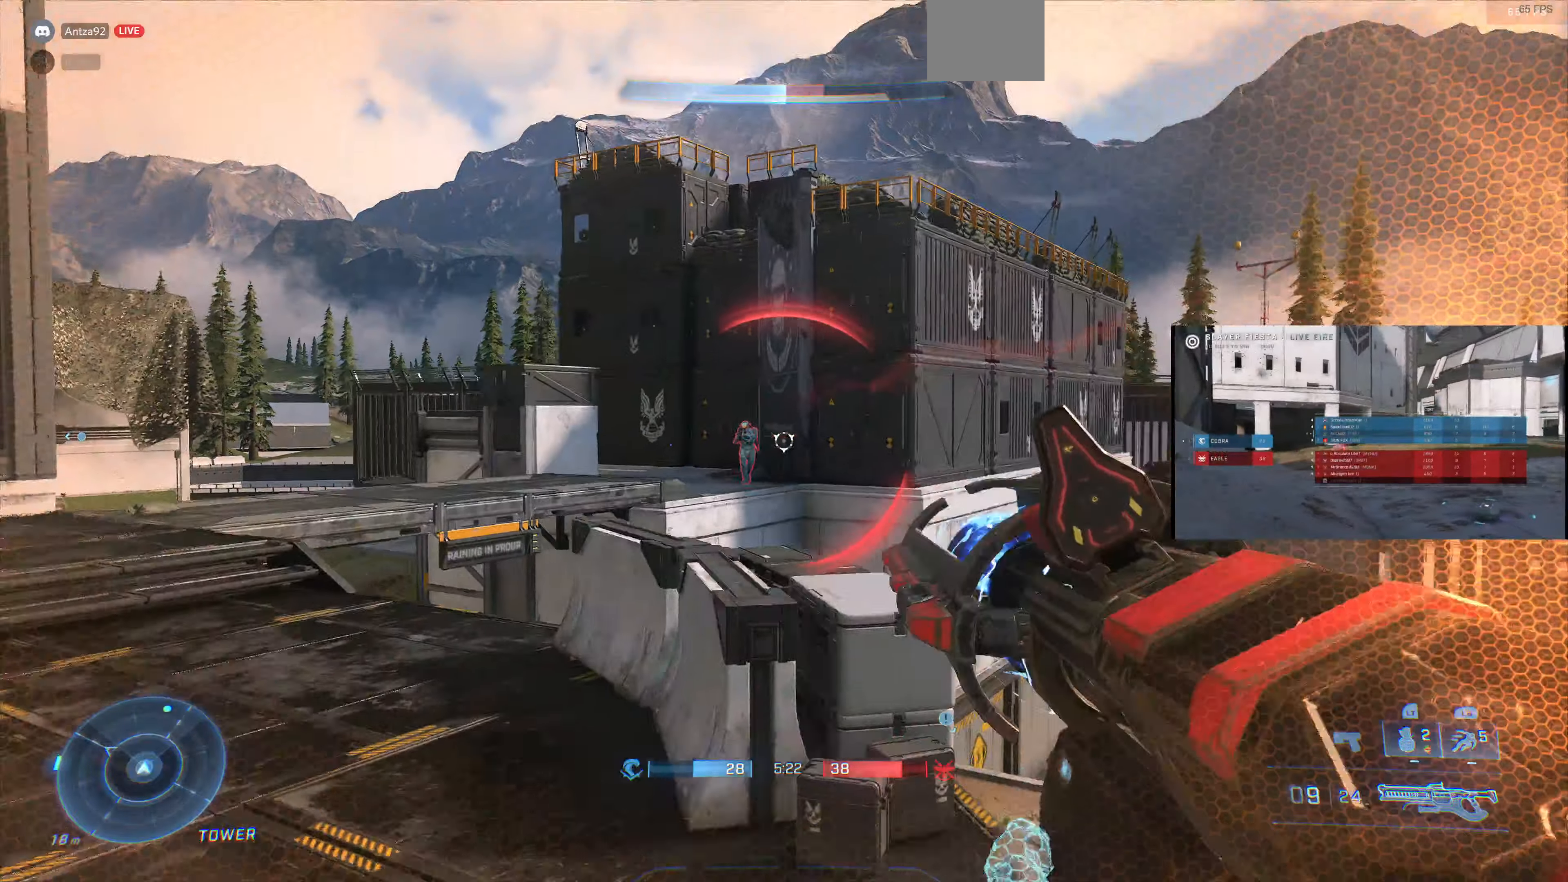
{"buttons": [], "left_stick": "up-left", "right_stick": "center", "events": [[66, "right_stick", "center"], [300, "right_stick", "down-right"], [366, "R2", "down"], [433, "right_stick", "center"], [500, "R2", "up"]]}
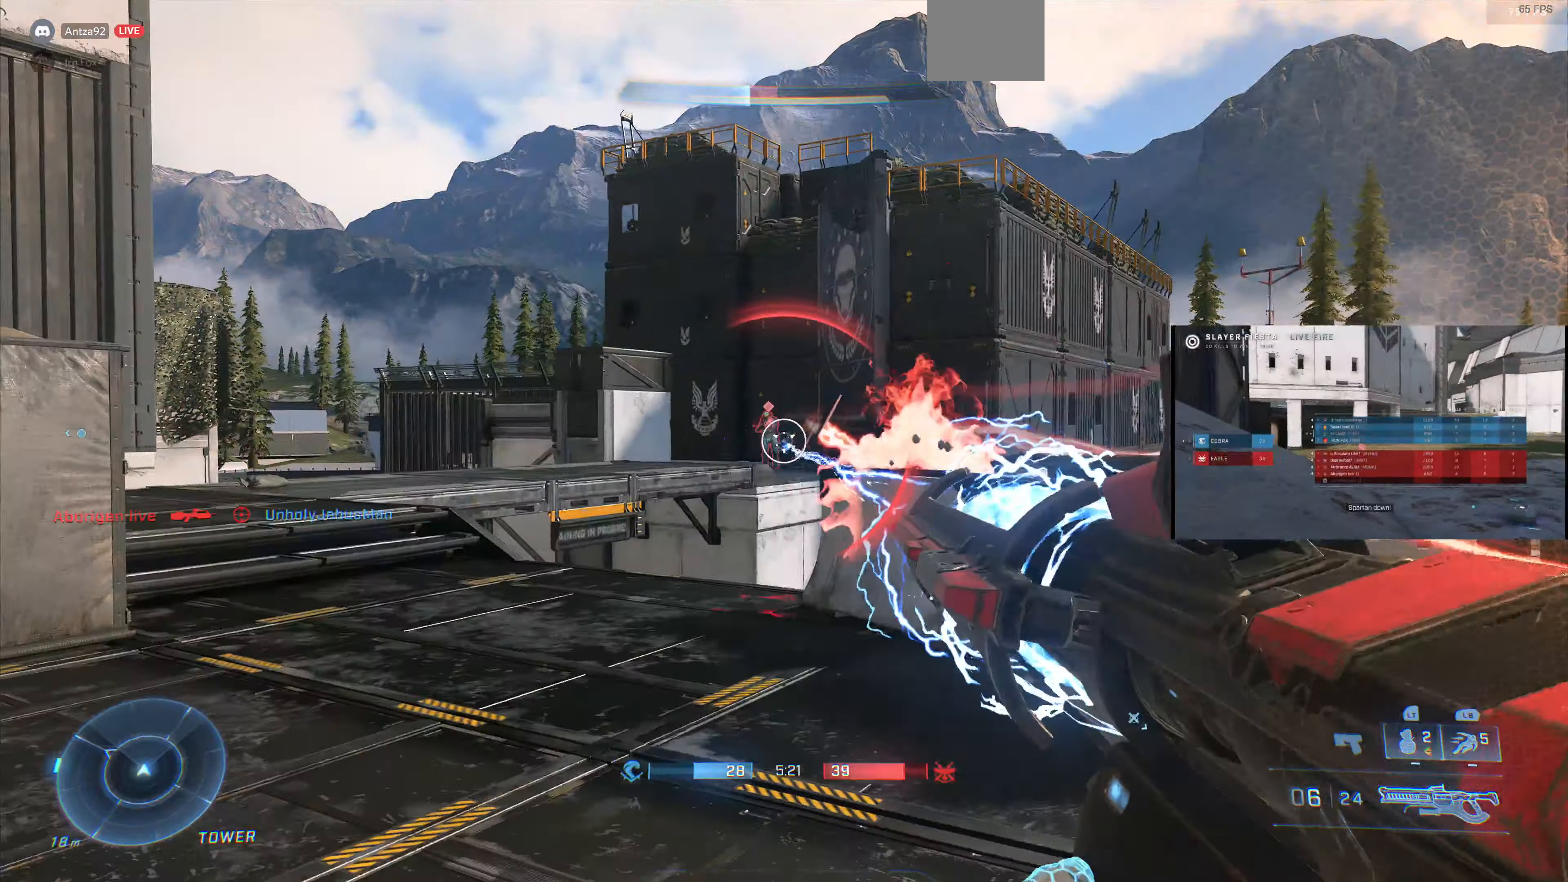
{"buttons": [], "left_stick": "up-left", "right_stick": "down", "events": [[66, "R2", "down"], [166, "R2", "up"], [233, "R2", "down"], [300, "R2", "up"], [333, "right_stick", "down"]]}
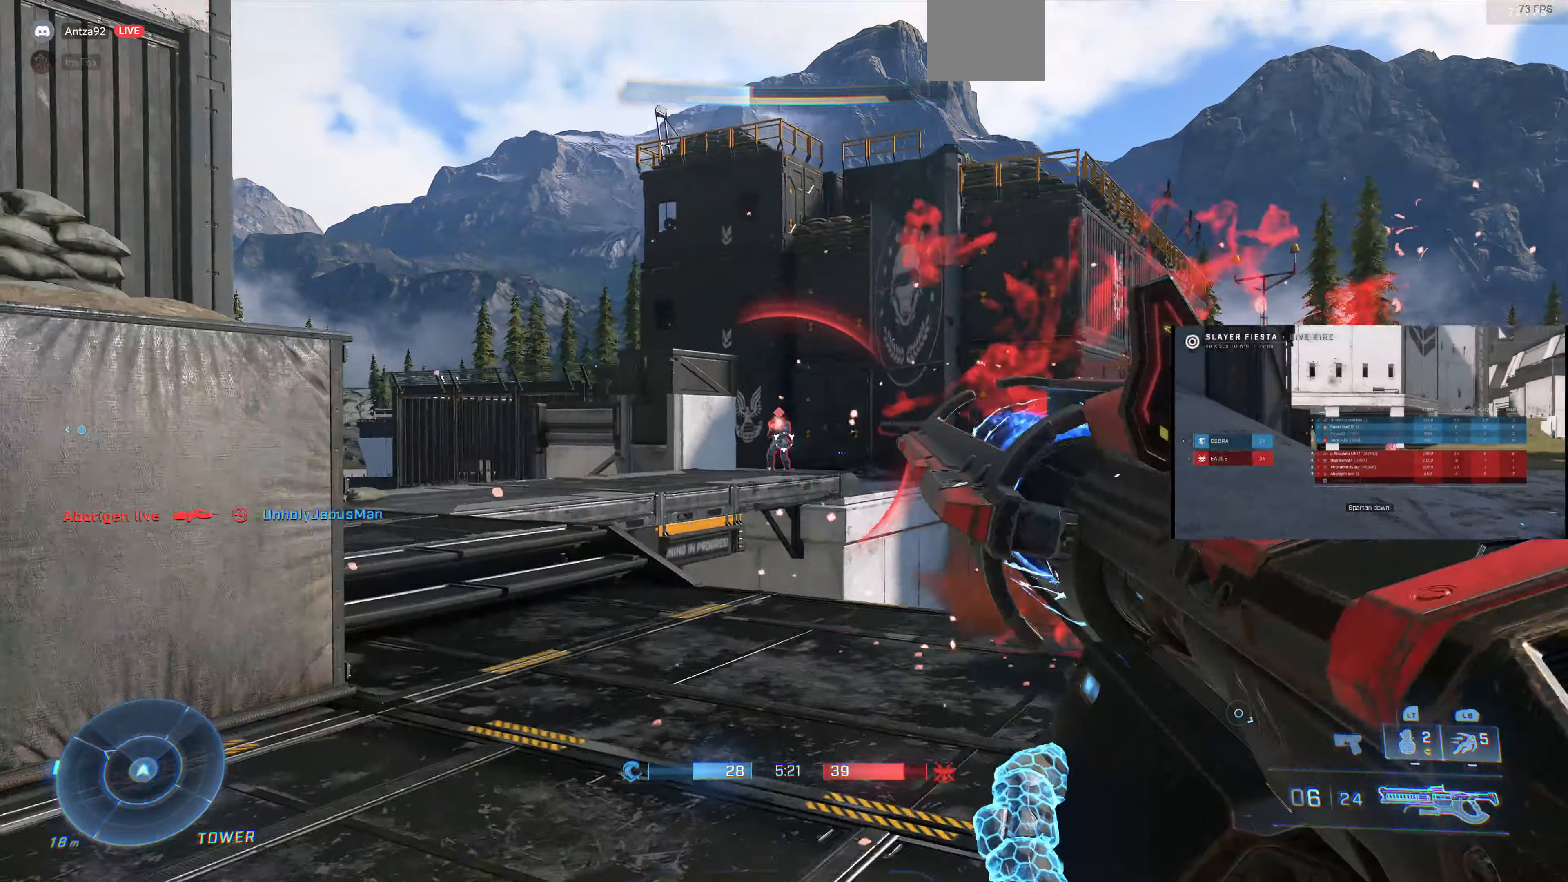
{"buttons": ["R2"], "left_stick": "down-right", "right_stick": "center", "events": [[66, "left_stick", "up"], [233, "right_stick", "center"], [333, "R2", "down"], [366, "left_stick", "right"], [433, "R2", "up"], [466, "R2", "down"], [466, "left_stick", "down-right"]]}
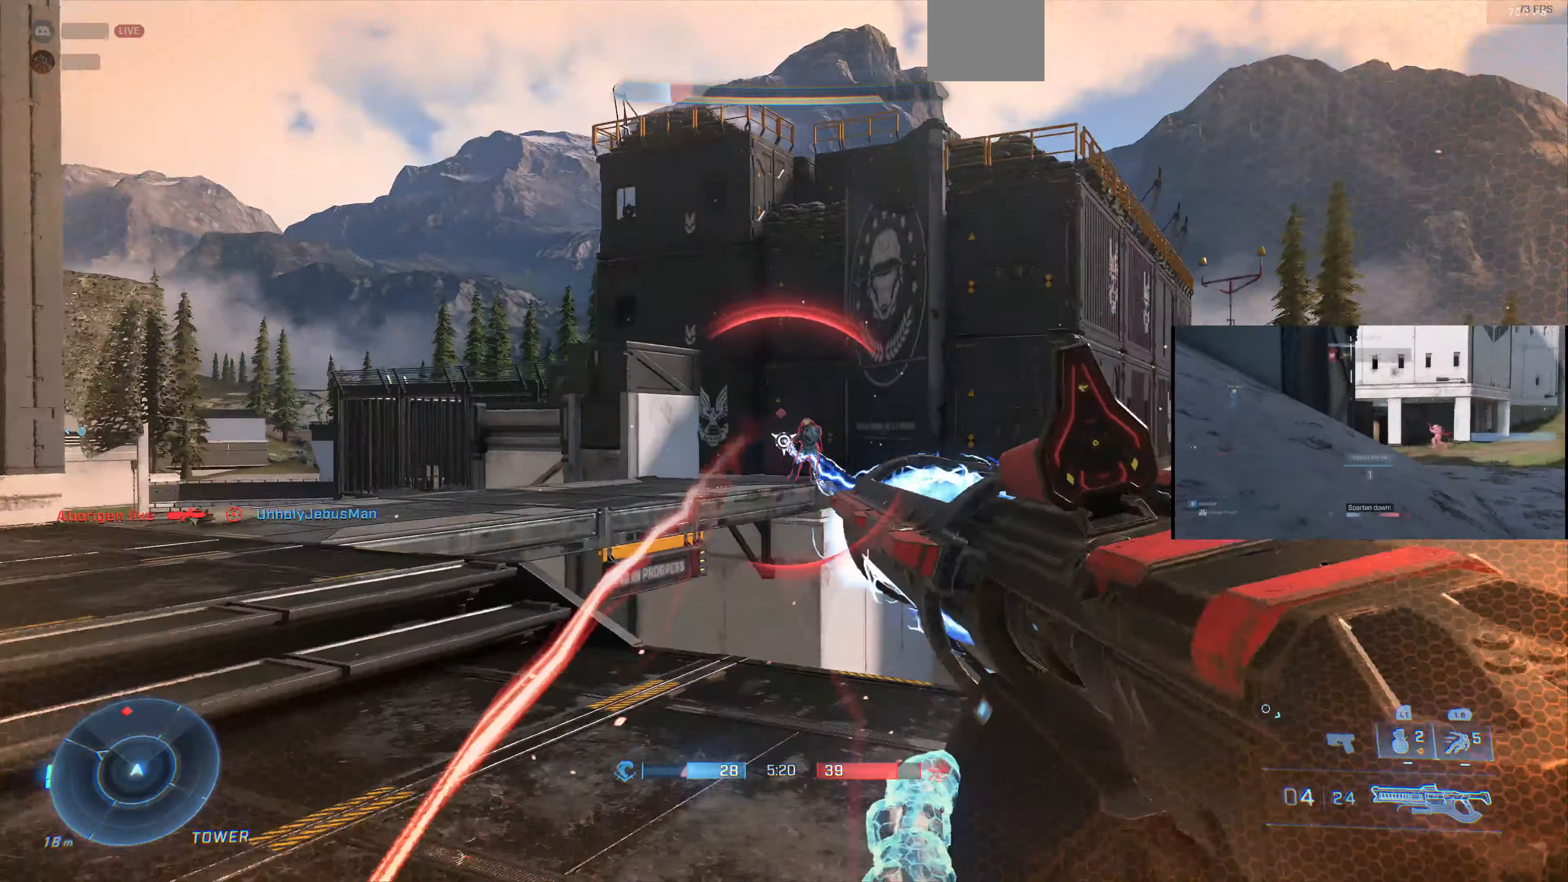
{"buttons": [], "left_stick": "down-right", "right_stick": "center", "events": [[66, "R2", "up"], [66, "left_stick", "down"], [166, "R2", "down"], [200, "left_stick", "down-right"], [200, "right_stick", "right"], [233, "R2", "up"], [300, "right_stick", "center"]]}
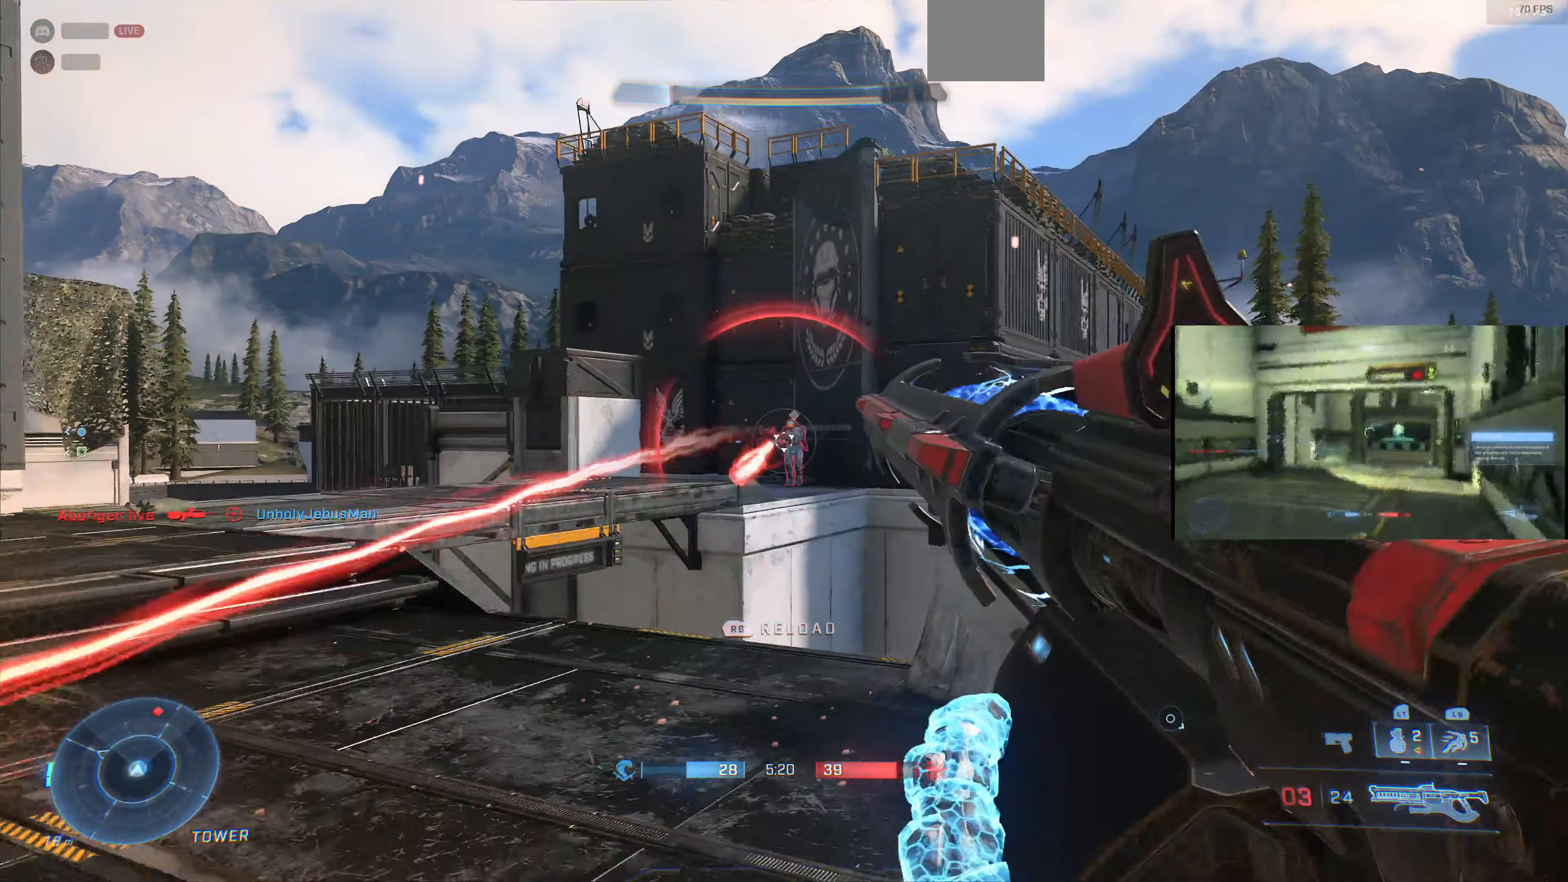
{"buttons": [], "left_stick": "right", "right_stick": "left", "events": [[66, "right_stick", "right"], [133, "right_stick", "center"], [333, "left_stick", "right"], [366, "right_stick", "left"]]}
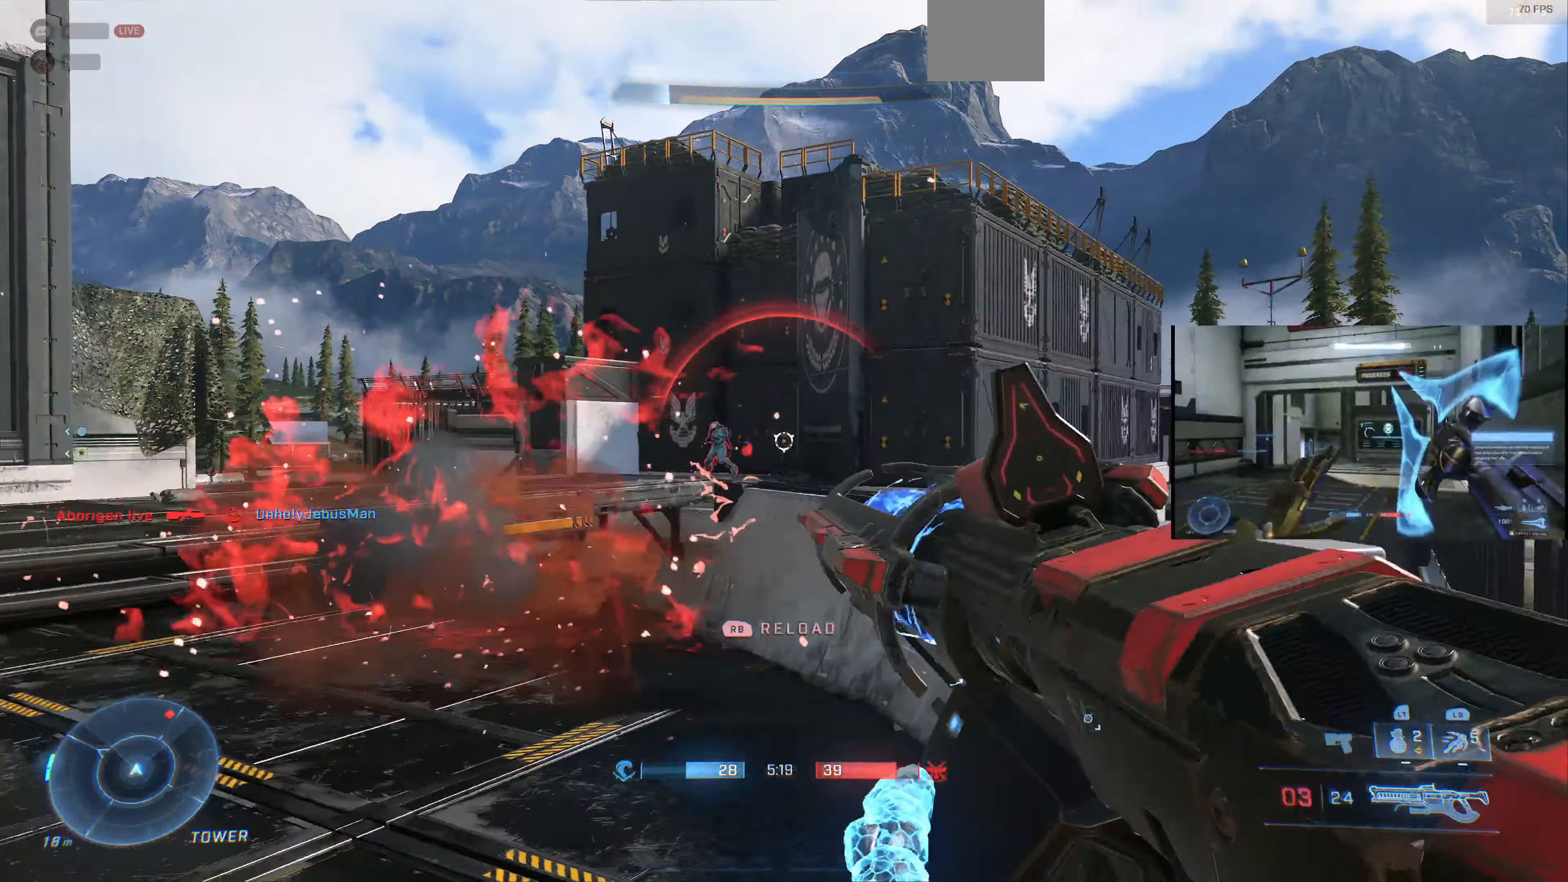
{"buttons": [], "left_stick": "down-right", "right_stick": "left", "events": [[66, "R2", "down"], [200, "right_stick", "center"], [233, "R2", "up"], [333, "right_stick", "left"], [400, "left_stick", "down-right"]]}
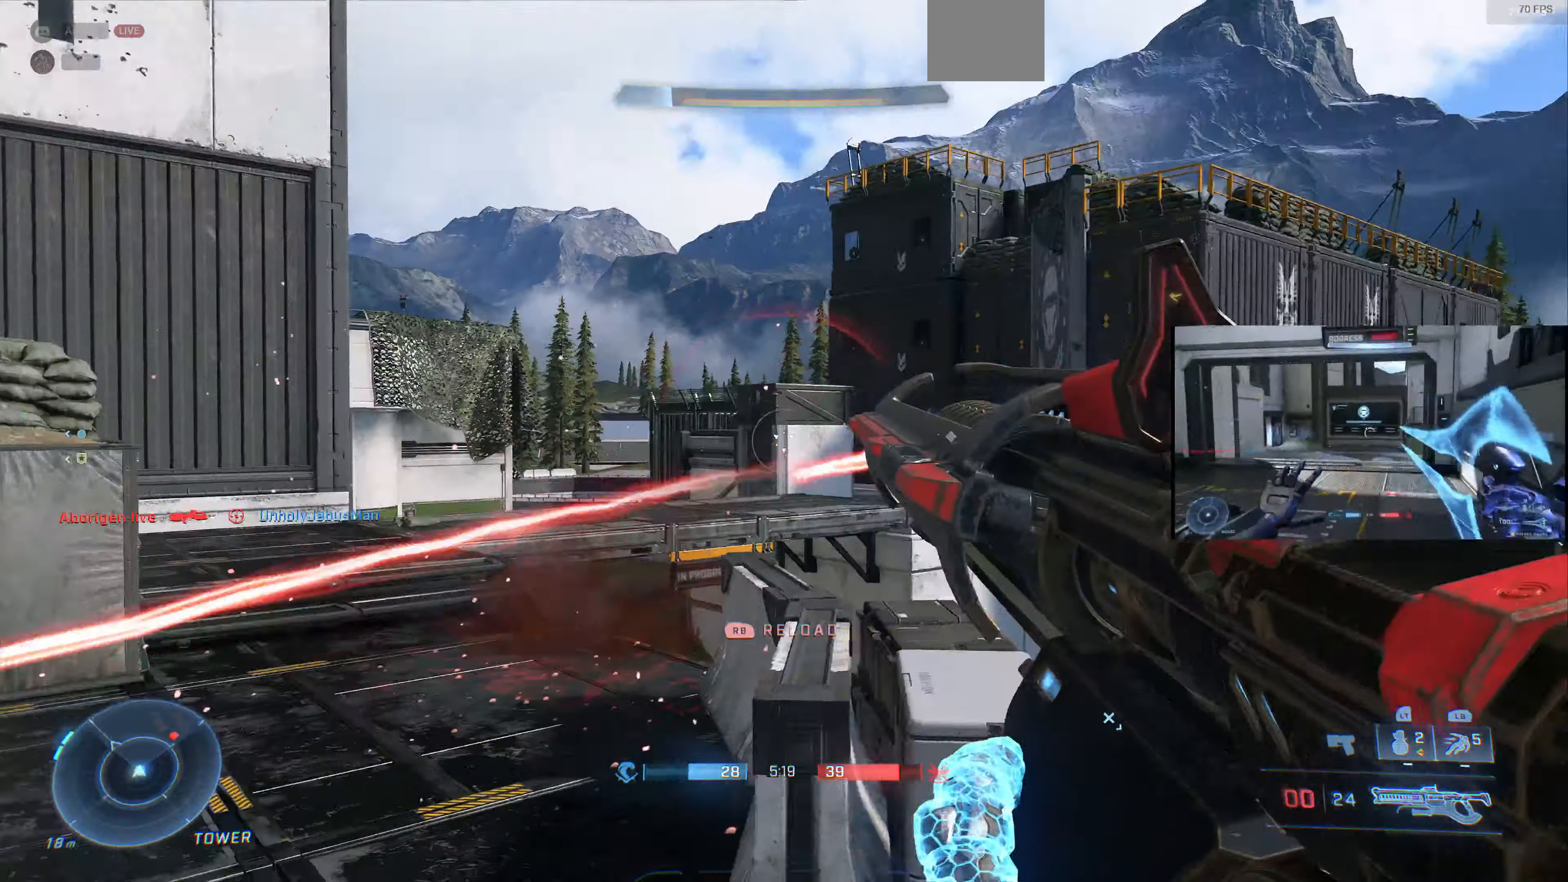
{"buttons": [], "left_stick": "down-right", "right_stick": "center", "events": [[33, "right_stick", "center"], [233, "right_stick", "up-right"], [333, "right_stick", "center"]]}
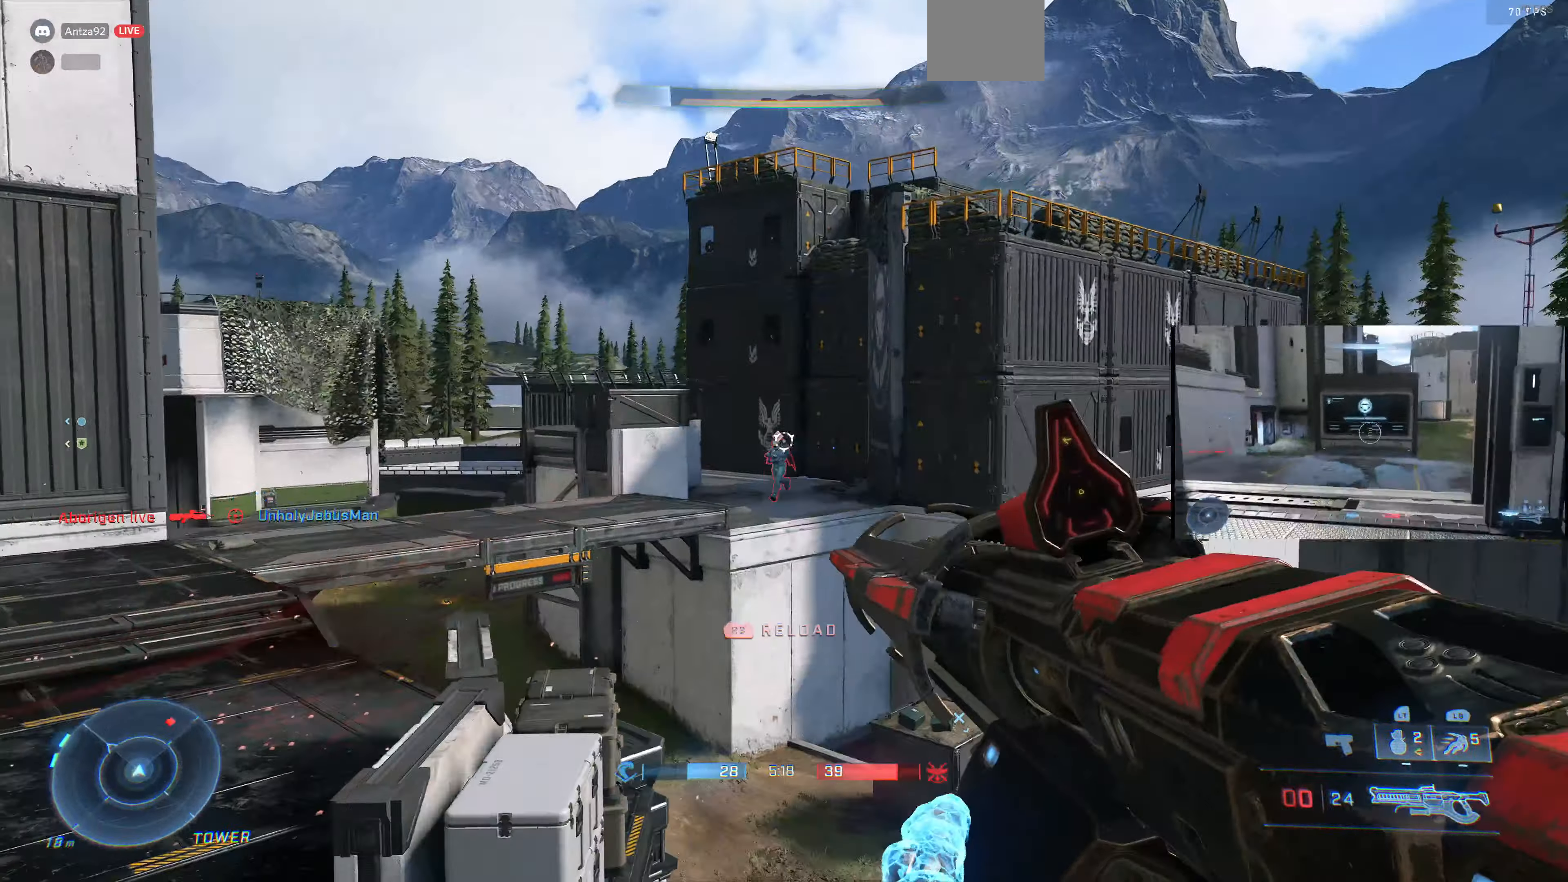
{"buttons": [], "left_stick": "down-right", "right_stick": "center", "events": [[166, "right_stick", "left"], [266, "R2", "down"], [300, "right_stick", "center"], [400, "R2", "up"]]}
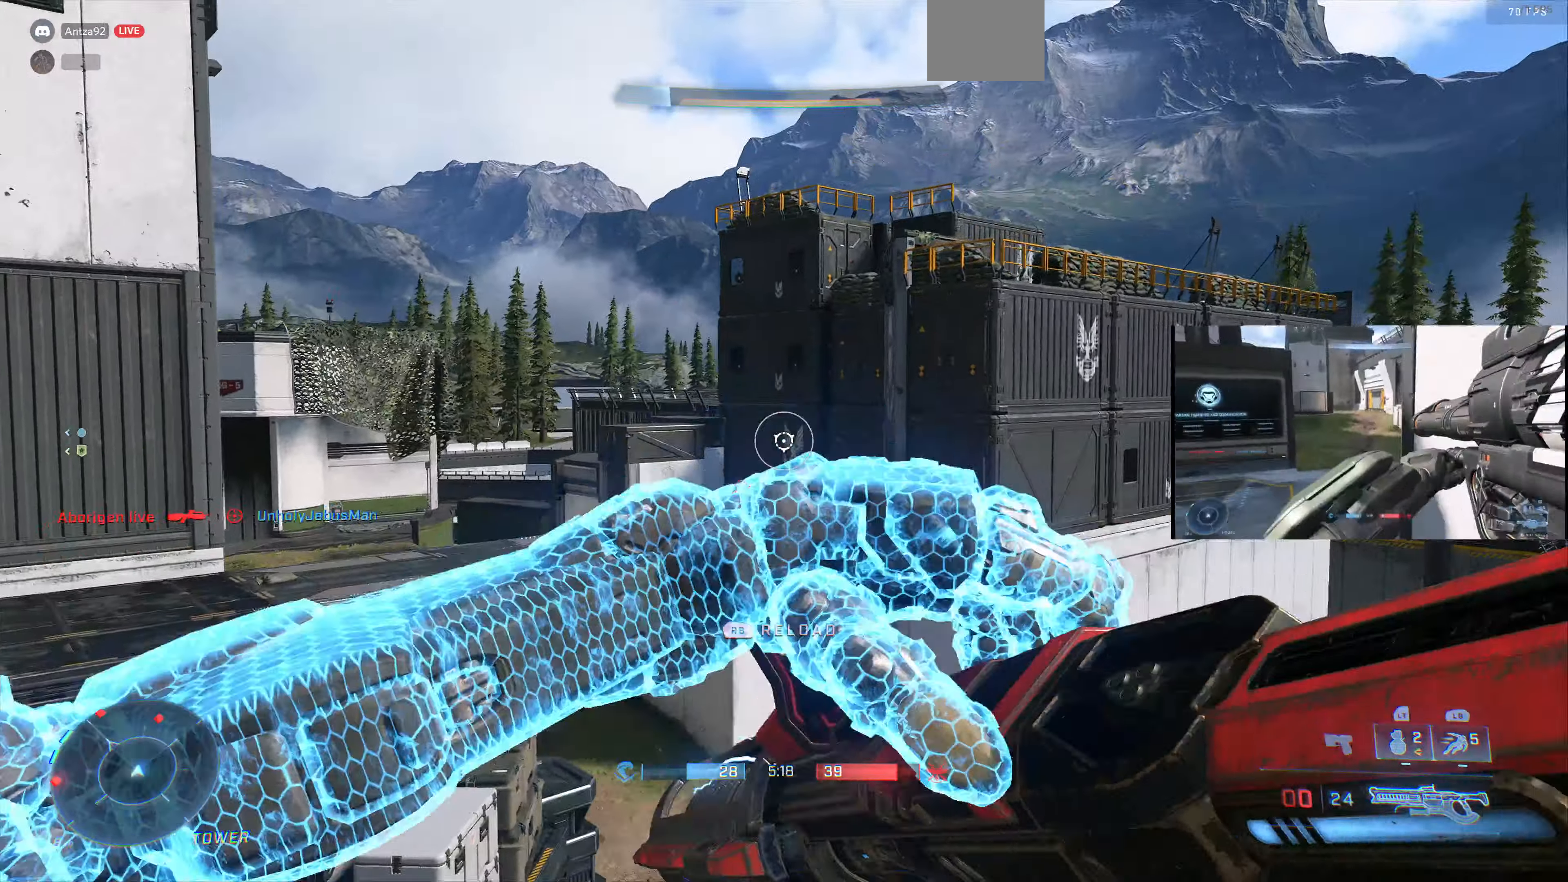
{"buttons": [], "left_stick": "down", "right_stick": "up-left", "events": [[33, "right_stick", "up-left"], [167, "left_stick", "down"], [234, "right_stick", "center"], [500, "right_stick", "up-left"]]}